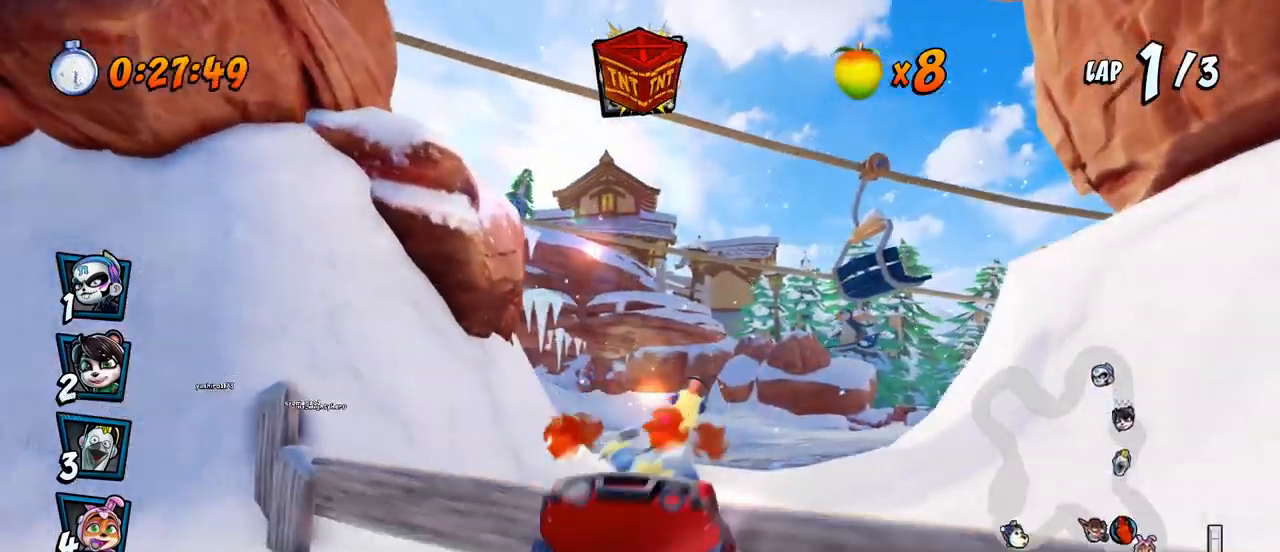
Gameplay with a controller (PlayStation layout); each line is a JSON object with the inputs held at the frame after it. "events" lists button and stick changes between this image and that frame as [ms after this image, input, new state], when the widget could be followed in between. Not read: right_stick.
{"buttons": ["DPAD_DOWN", "DPAD_LEFT"], "left_stick": "center", "events": [[100, "DPAD_LEFT", "down"], [133, "DPAD_DOWN", "down"], [183, "CROSS", "up"]]}
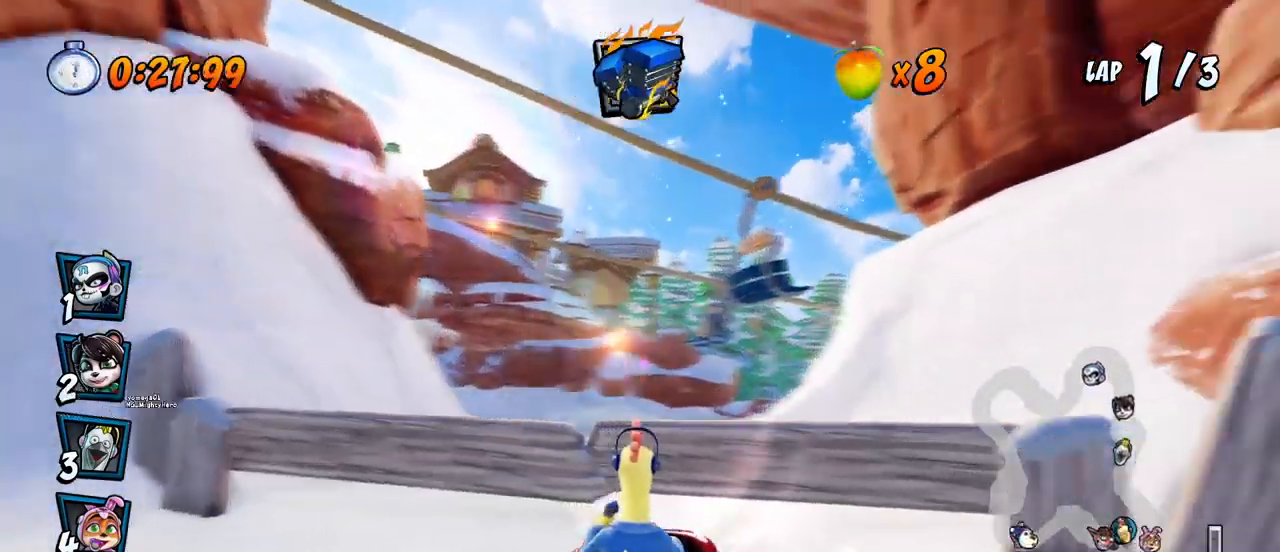
{"buttons": ["DPAD_DOWN", "DPAD_LEFT"], "left_stick": "center", "events": []}
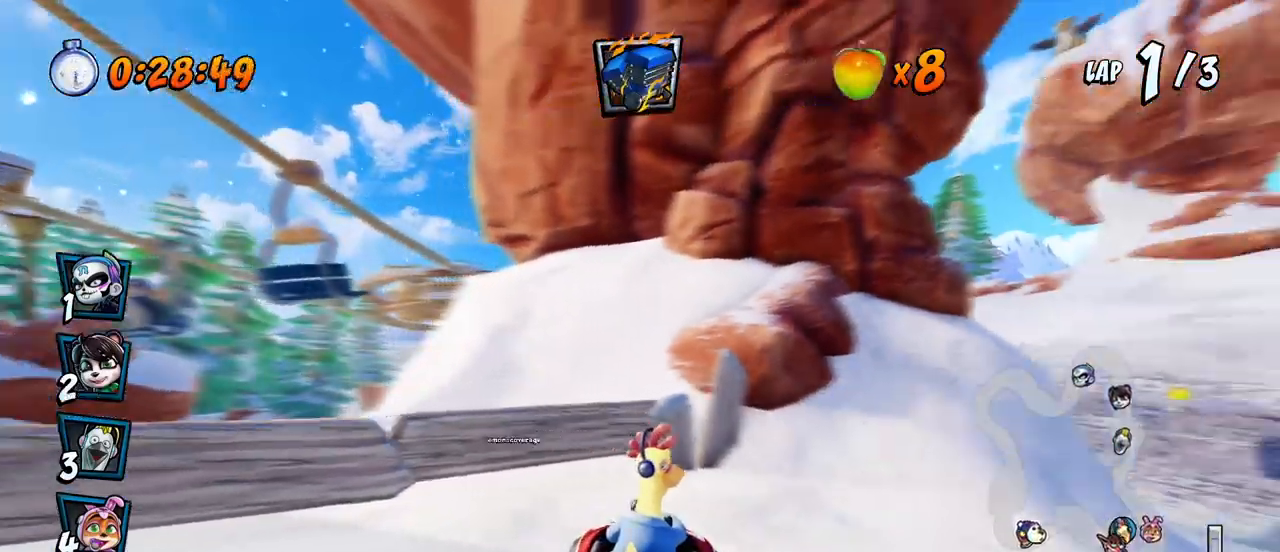
{"buttons": ["CROSS"], "left_stick": "center", "events": [[133, "CROSS", "down"], [133, "DPAD_DOWN", "up"], [133, "DPAD_LEFT", "up"]]}
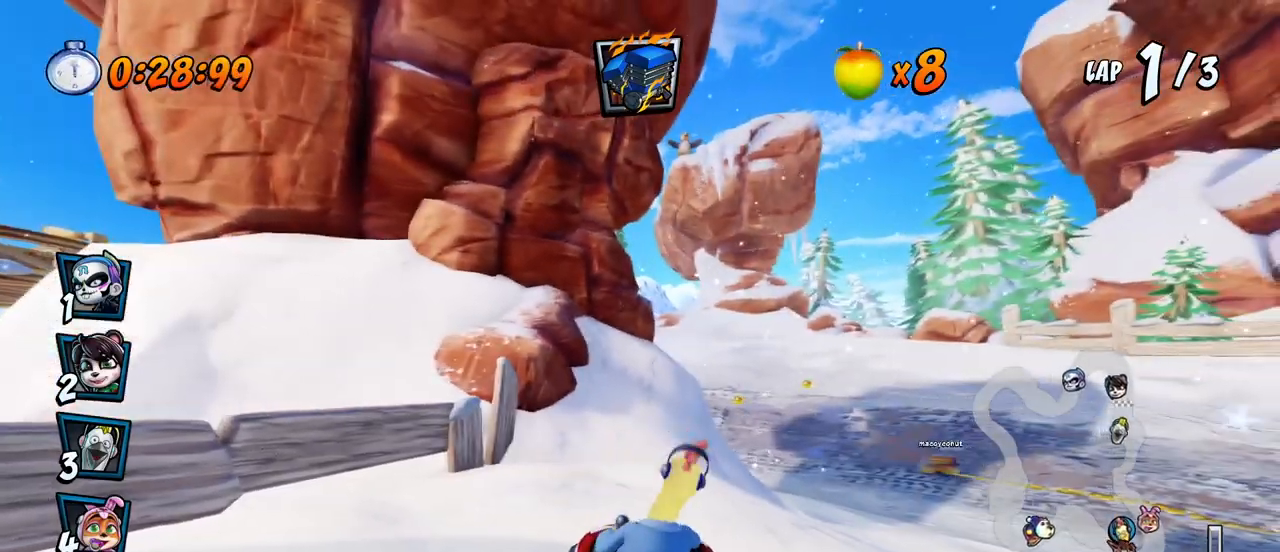
{"buttons": ["SQUARE", "R2", "DPAD_RIGHT"], "left_stick": "center", "events": [[250, "DPAD_RIGHT", "down"], [317, "DPAD_DOWN", "down"], [367, "R2", "down"], [383, "SQUARE", "down"], [400, "CROSS", "up"], [483, "DPAD_DOWN", "up"]]}
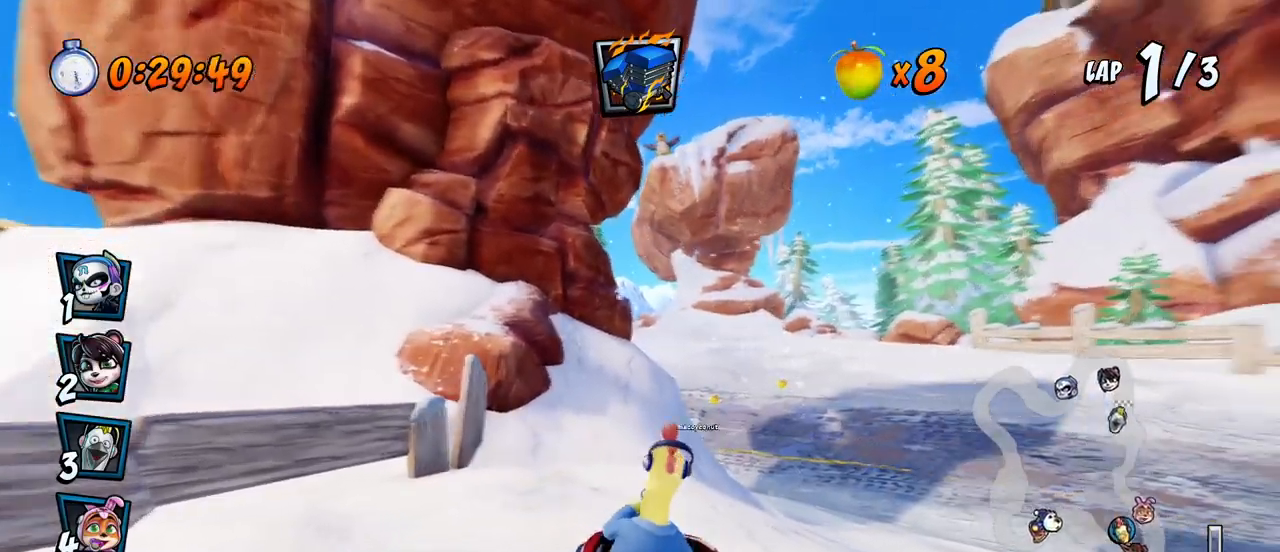
{"buttons": ["CROSS", "DPAD_RIGHT"], "left_stick": "center", "events": [[233, "CROSS", "down"], [233, "R2", "up"], [250, "SQUARE", "up"]]}
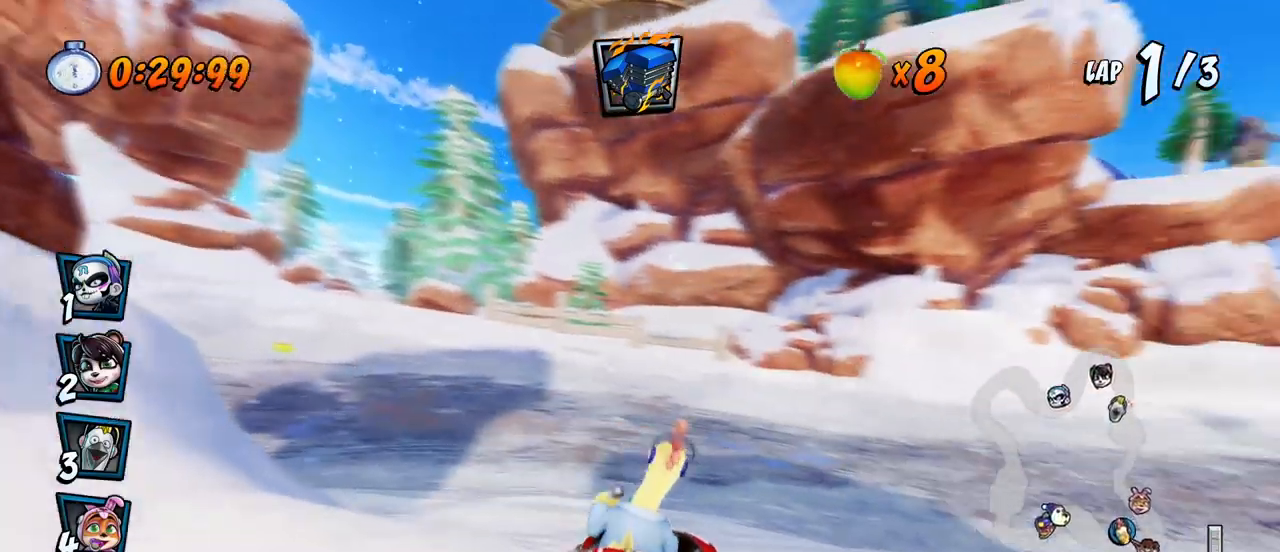
{"buttons": ["CROSS", "R2", "DPAD_LEFT"], "left_stick": "center", "events": [[133, "R2", "down"], [200, "DPAD_RIGHT", "up"], [333, "DPAD_LEFT", "down"]]}
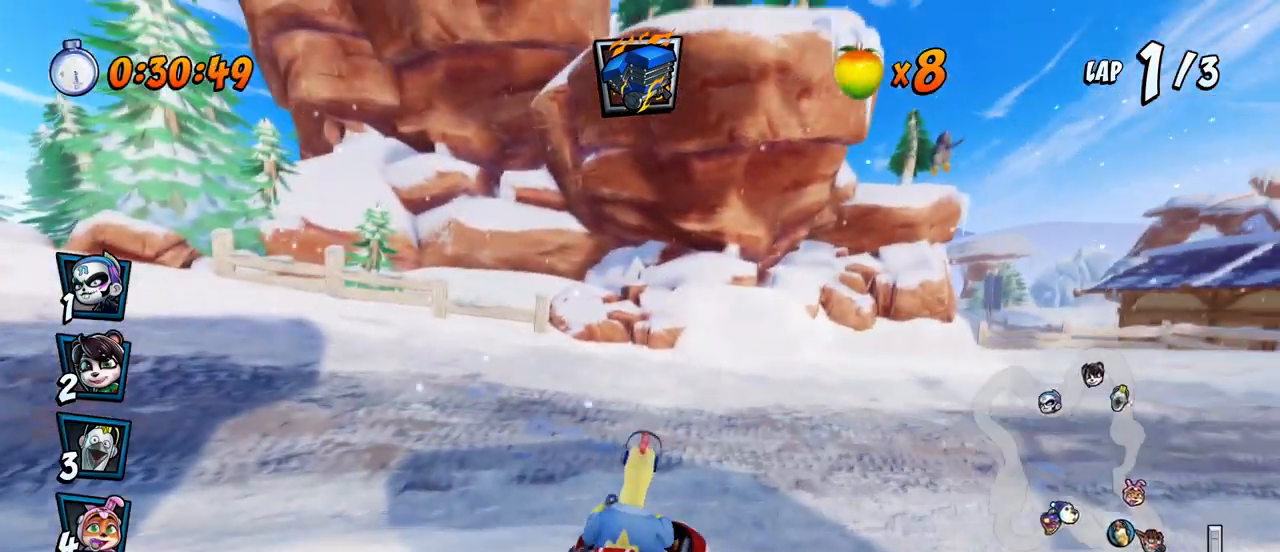
{"buttons": ["CROSS", "R2", "DPAD_LEFT"], "left_stick": "center", "events": []}
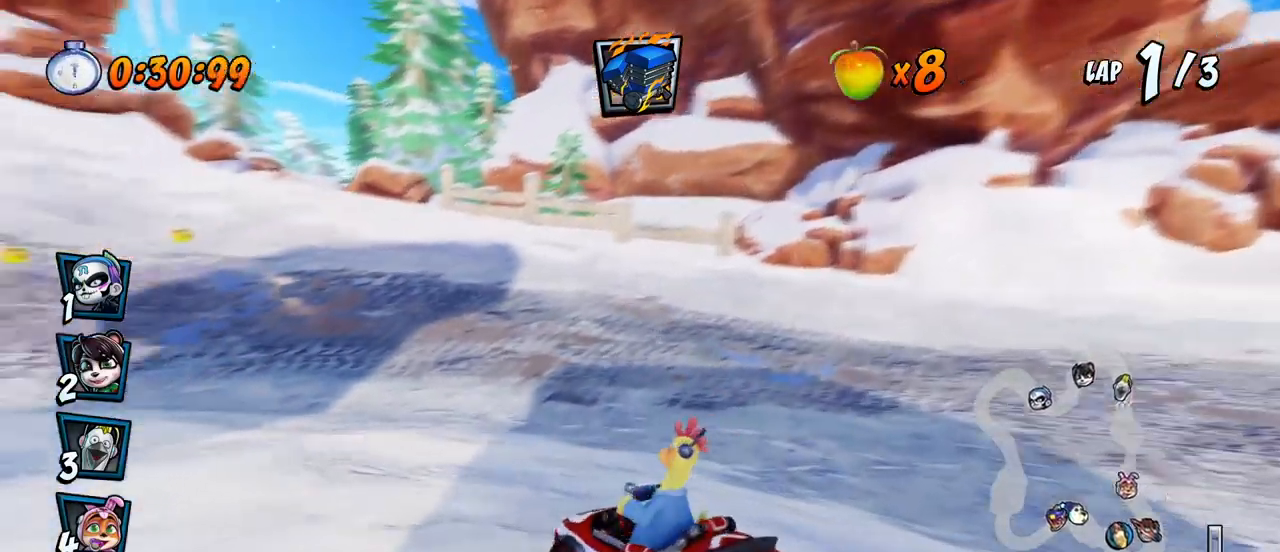
{"buttons": ["CROSS", "R2", "DPAD_LEFT"], "left_stick": "center", "events": []}
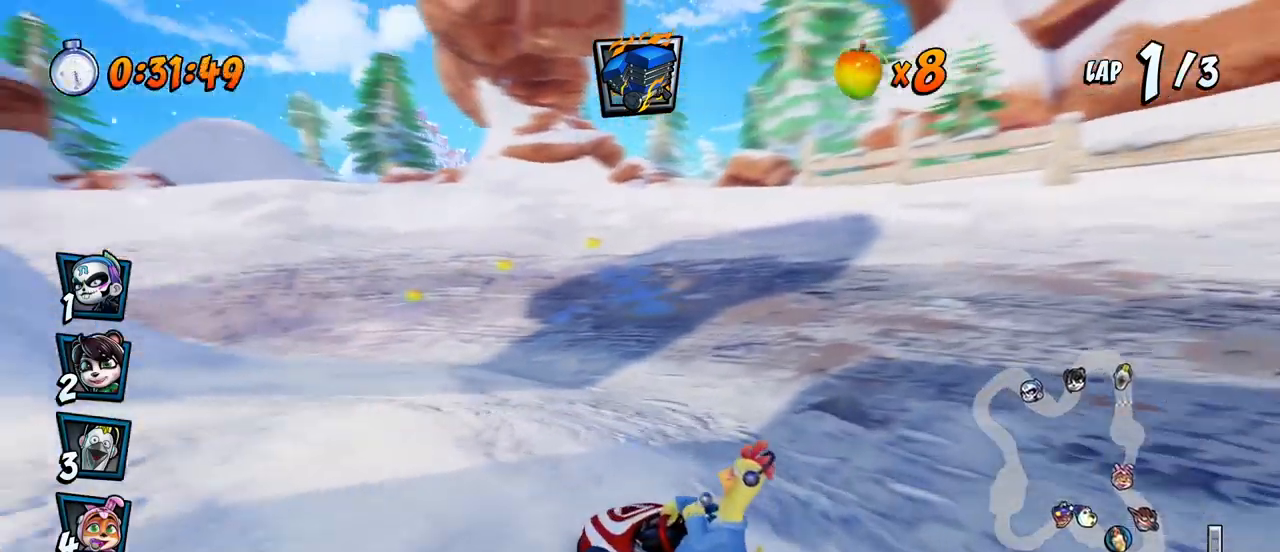
{"buttons": ["CROSS", "R2", "DPAD_RIGHT"], "left_stick": "center", "events": [[17, "L1", "down"], [33, "DPAD_UP", "down"], [283, "DPAD_UP", "up"], [283, "L1", "up"], [400, "DPAD_LEFT", "up"], [400, "DPAD_UP", "down"], [417, "DPAD_RIGHT", "down"], [417, "DPAD_UP", "up"]]}
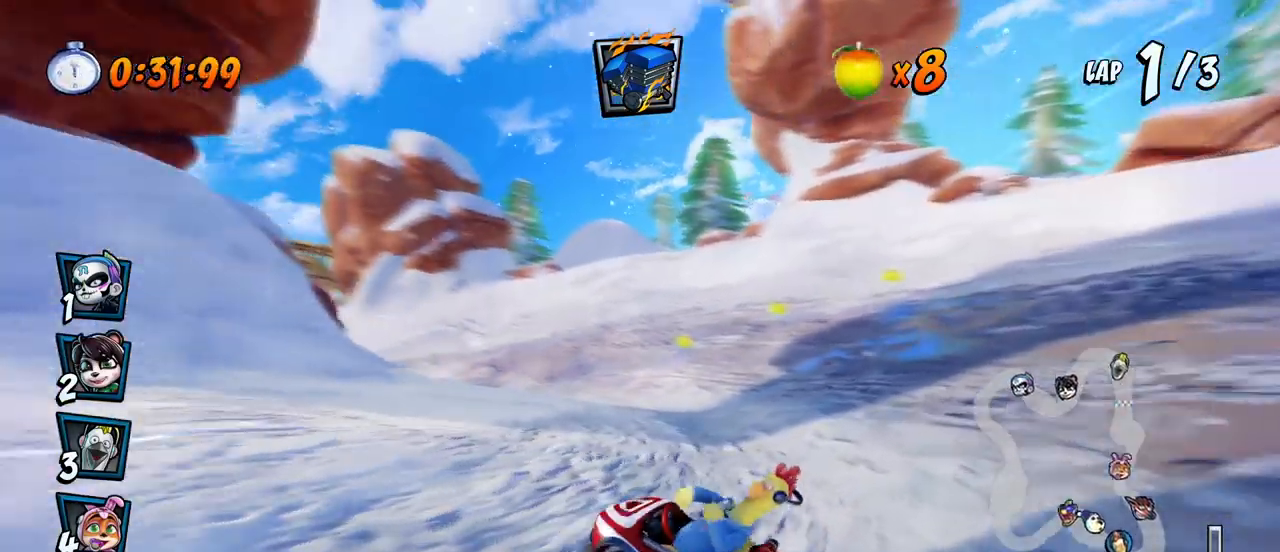
{"buttons": ["CROSS", "L1", "R2", "DPAD_UP", "DPAD_LEFT"], "left_stick": "center", "events": [[133, "DPAD_UP", "down"], [150, "DPAD_RIGHT", "up"], [167, "DPAD_LEFT", "down"], [167, "DPAD_UP", "up"], [500, "DPAD_UP", "down"], [500, "L1", "down"]]}
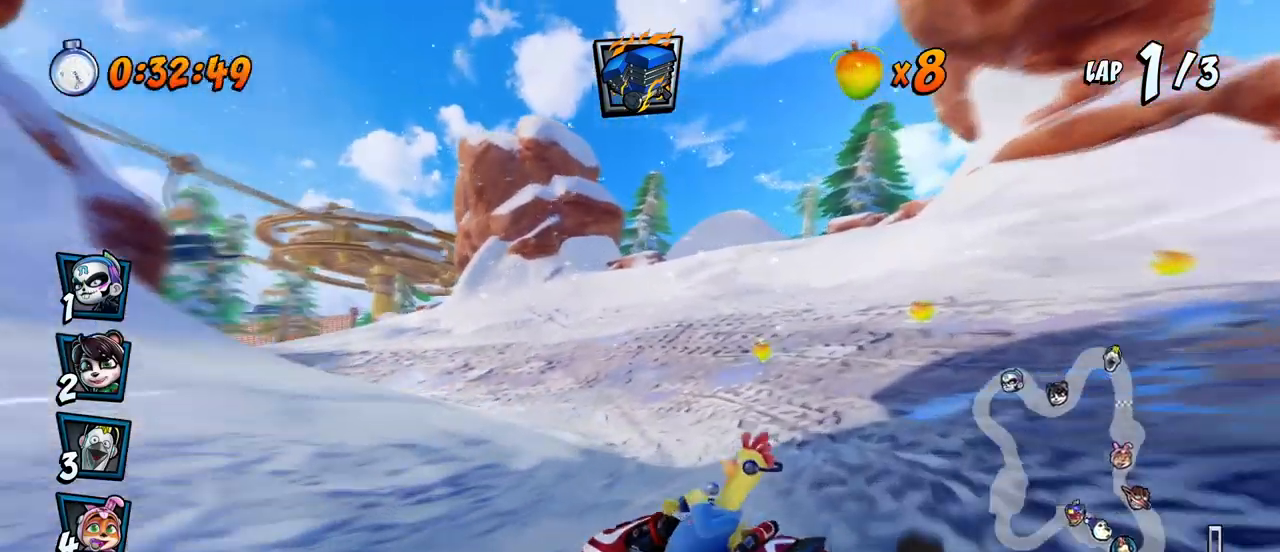
{"buttons": ["CROSS", "R2", "DPAD_LEFT"], "left_stick": "center", "events": [[317, "L1", "up"], [500, "DPAD_UP", "up"]]}
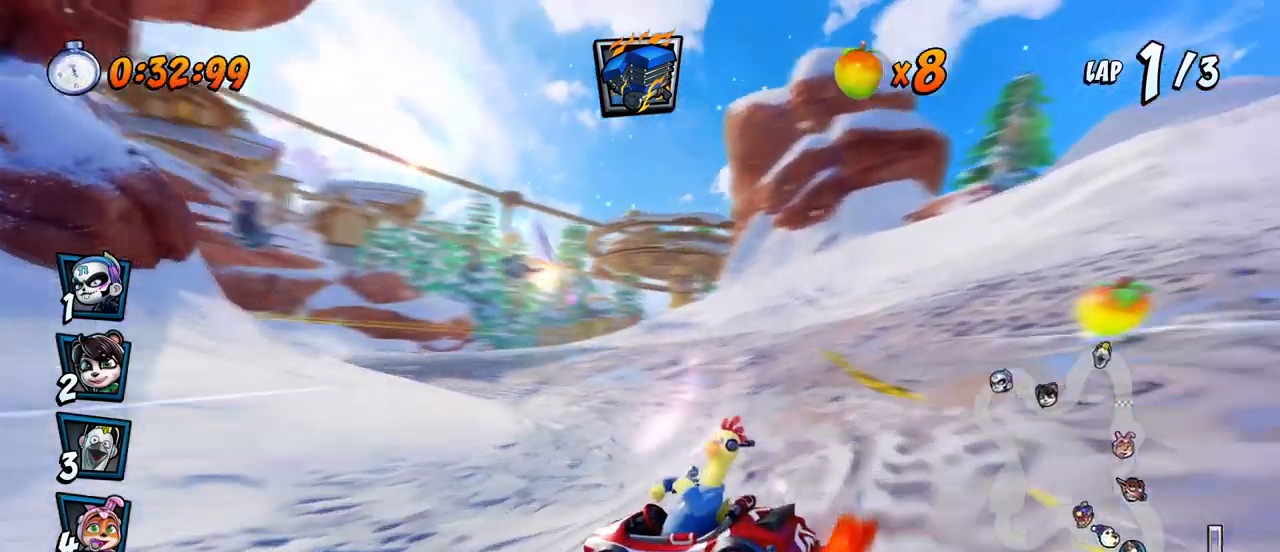
{"buttons": ["CROSS", "L1", "R2"], "left_stick": "center", "events": [[317, "DPAD_UP", "down"], [333, "L1", "down"], [417, "R2", "up"], [467, "DPAD_UP", "up"], [467, "R2", "down"], [500, "DPAD_LEFT", "up"]]}
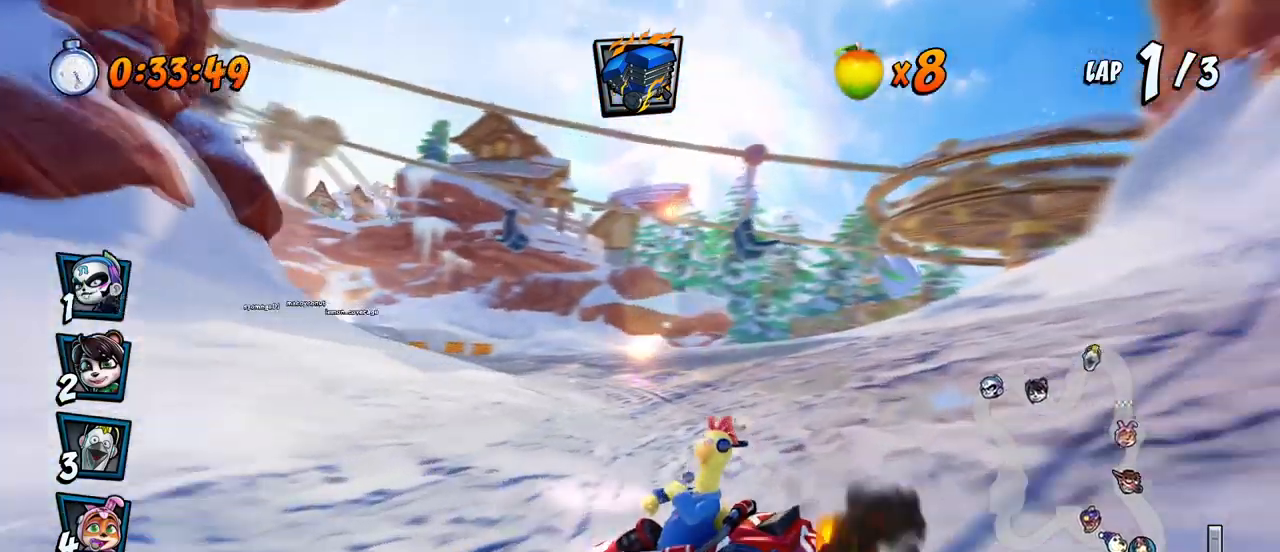
{"buttons": ["CROSS", "R2", "DPAD_LEFT"], "left_stick": "center", "events": [[17, "L1", "up"], [217, "DPAD_LEFT", "down"]]}
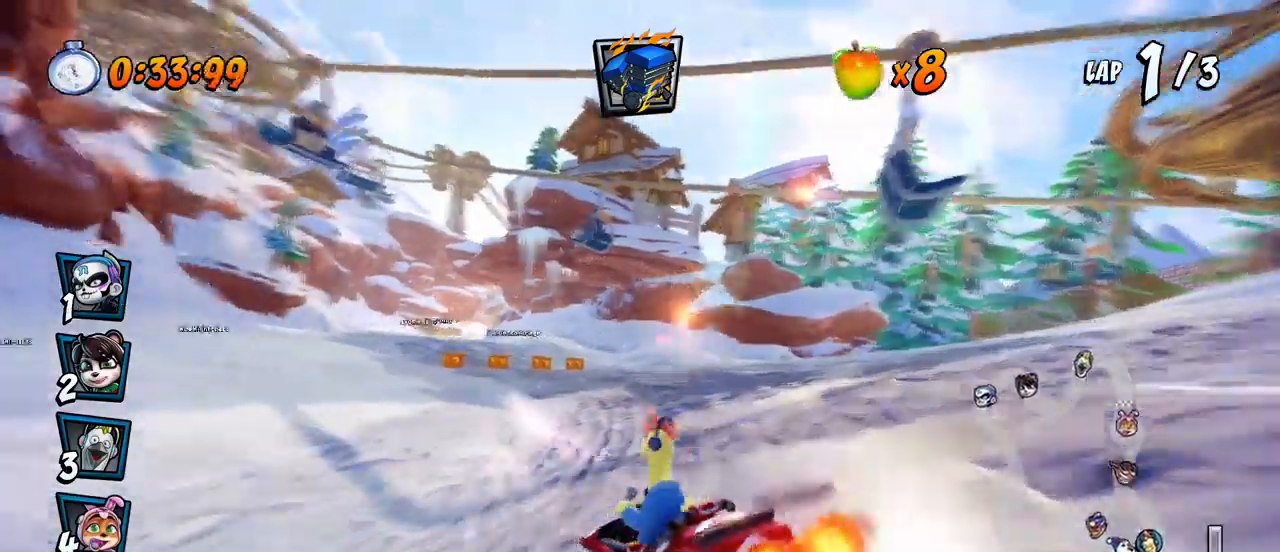
{"buttons": ["CROSS", "R2", "DPAD_RIGHT"], "left_stick": "center", "events": [[367, "DPAD_UP", "down"], [400, "DPAD_LEFT", "up"], [417, "DPAD_RIGHT", "down"], [417, "DPAD_UP", "up"]]}
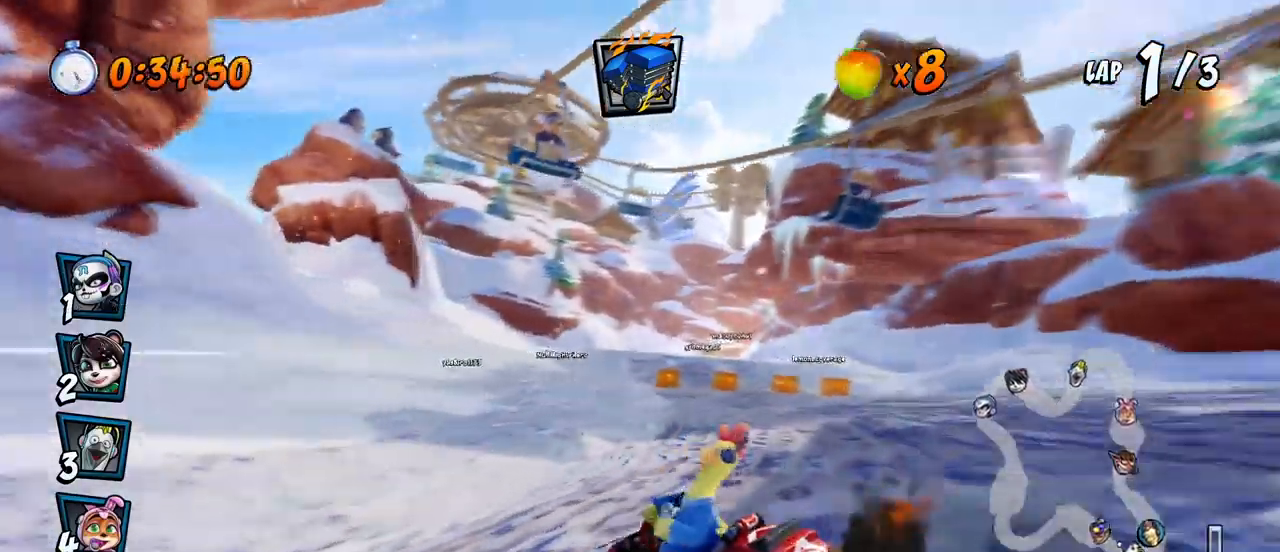
{"buttons": ["CROSS", "R2", "DPAD_UP", "DPAD_RIGHT"], "left_stick": "center", "events": [[17, "CIRCLE", "down"], [17, "L1", "down"], [133, "CIRCLE", "up"], [200, "L1", "up"], [333, "DPAD_UP", "down"]]}
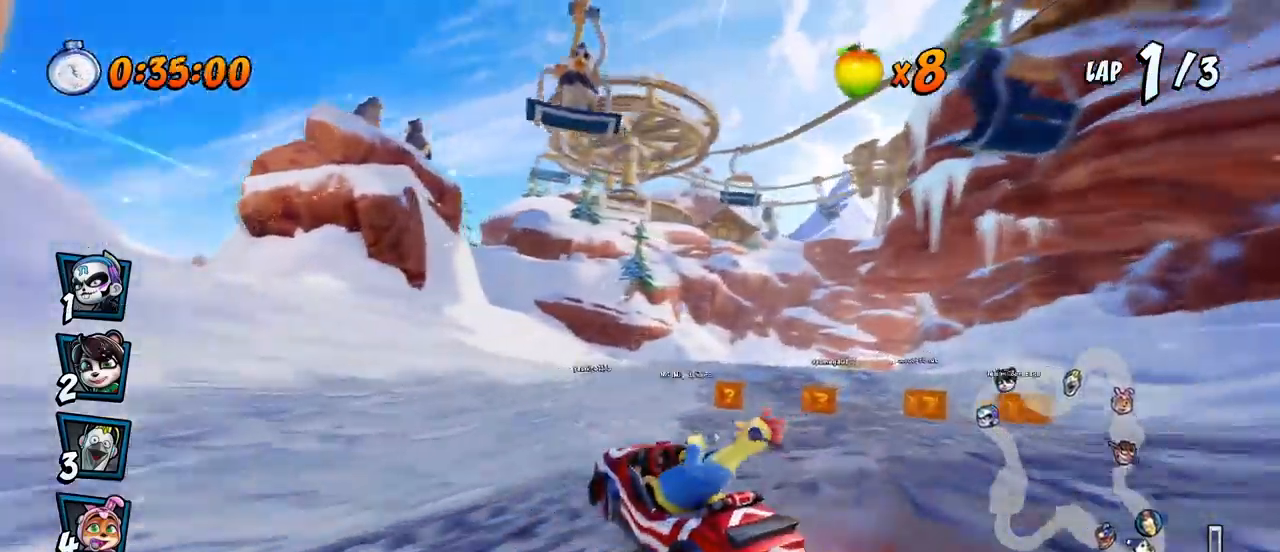
{"buttons": ["CROSS", "L1", "R2", "DPAD_UP", "DPAD_LEFT"], "left_stick": "center", "events": [[250, "DPAD_LEFT", "down"], [250, "DPAD_RIGHT", "up"], [417, "L1", "down"]]}
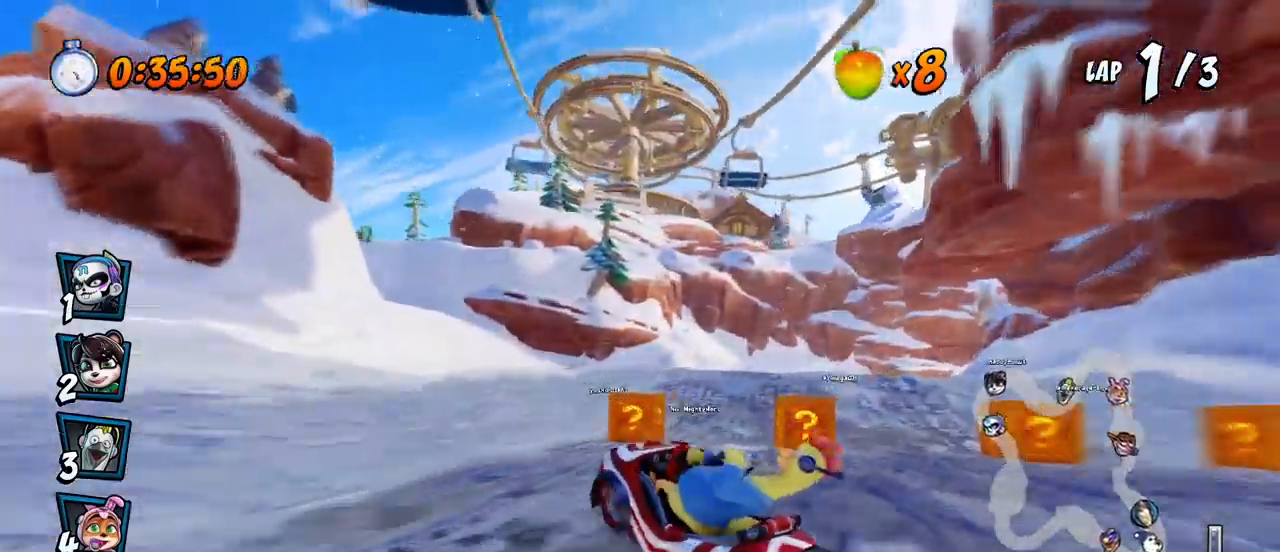
{"buttons": ["CROSS", "DPAD_UP", "DPAD_RIGHT"], "left_stick": "center", "events": [[67, "DPAD_LEFT", "up"], [83, "DPAD_UP", "up"], [83, "L1", "up"], [150, "R2", "up"], [183, "DPAD_RIGHT", "down"], [233, "DPAD_UP", "down"]]}
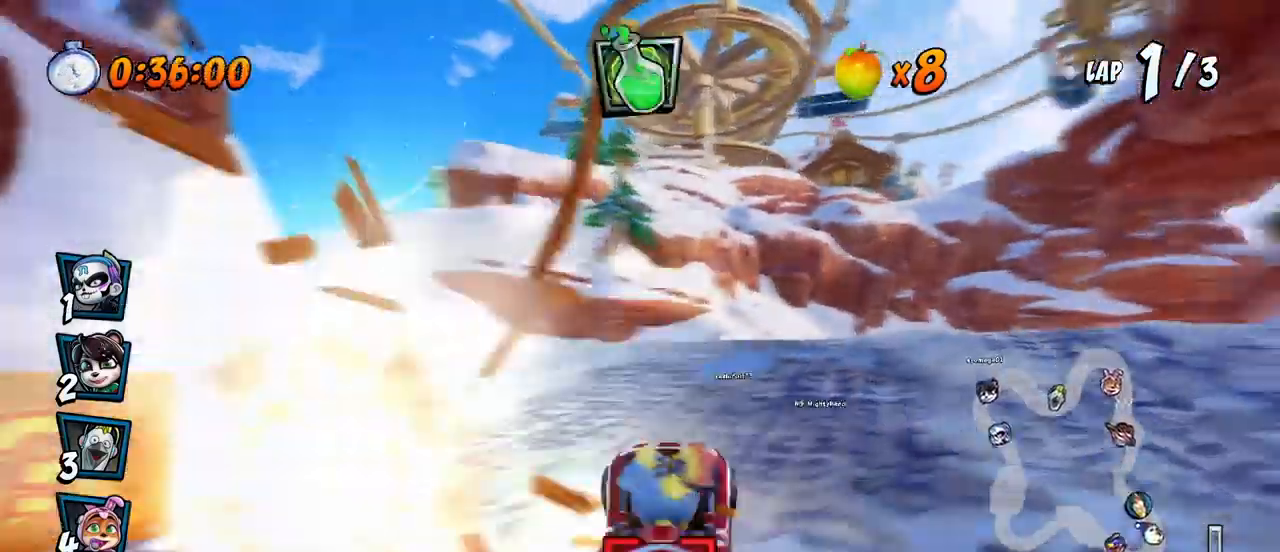
{"buttons": ["CROSS", "CIRCLE"], "left_stick": "center", "events": [[183, "R2", "down"], [283, "DPAD_RIGHT", "up"], [300, "DPAD_UP", "up"], [333, "R2", "up"], [467, "CIRCLE", "down"]]}
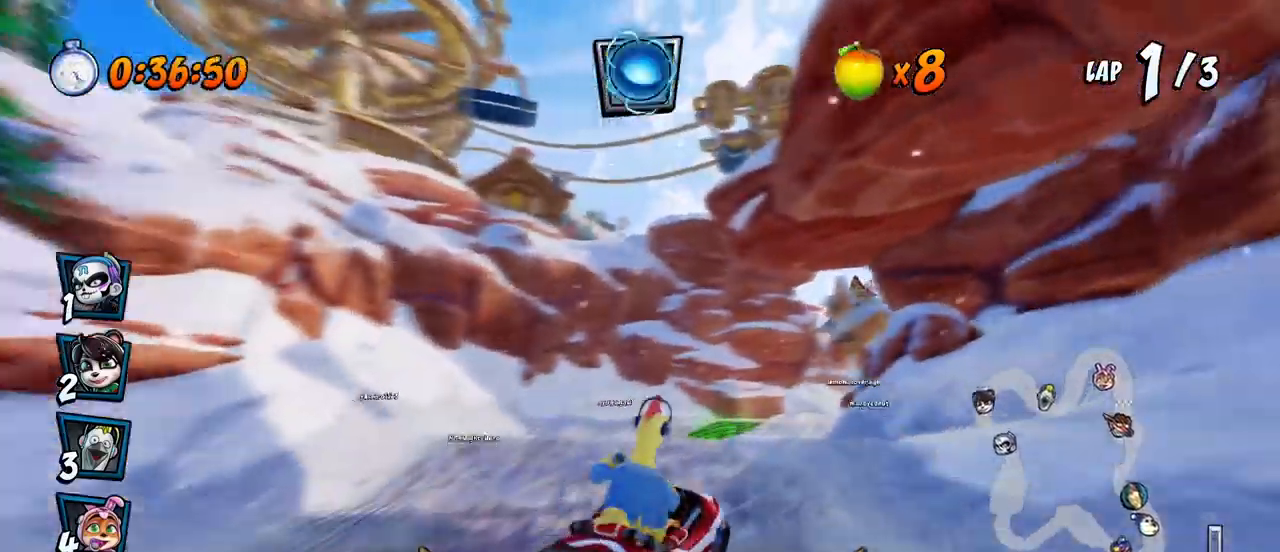
{"buttons": ["CROSS", "CIRCLE", "DPAD_DOWN", "DPAD_LEFT"], "left_stick": "center", "events": [[50, "CIRCLE", "up"], [50, "DPAD_RIGHT", "down"], [133, "DPAD_RIGHT", "up"], [417, "DPAD_DOWN", "down"], [417, "DPAD_LEFT", "down"], [483, "CIRCLE", "down"]]}
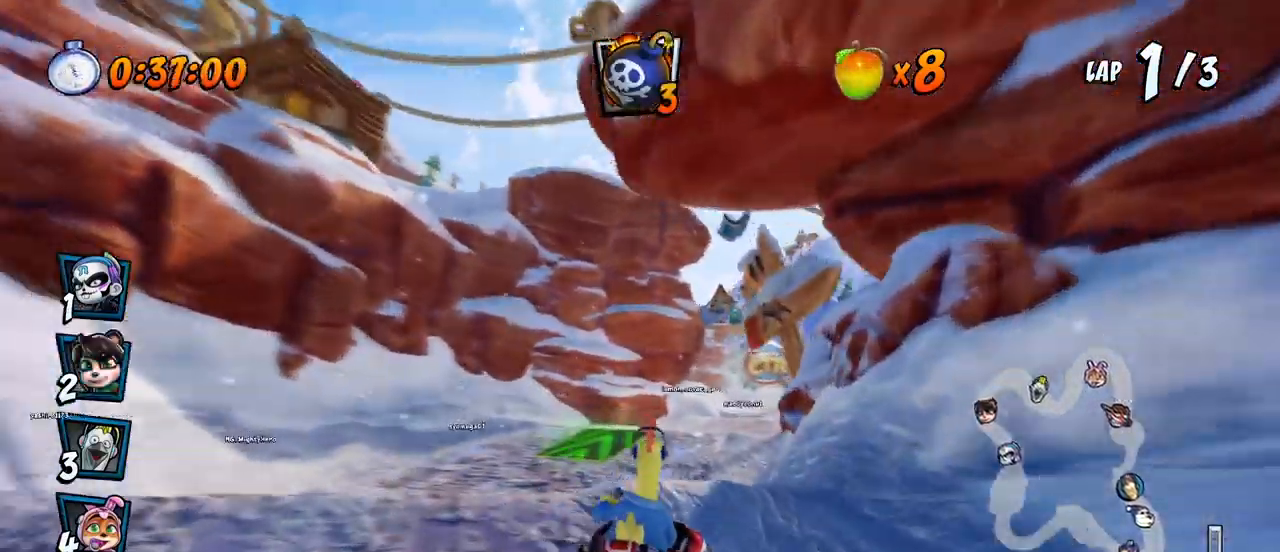
{"buttons": ["DPAD_DOWN", "DPAD_RIGHT"], "left_stick": "center", "events": [[83, "CIRCLE", "up"], [133, "DPAD_DOWN", "up"], [150, "DPAD_LEFT", "up"], [367, "DPAD_RIGHT", "down"], [383, "DPAD_DOWN", "down"], [450, "CROSS", "up"]]}
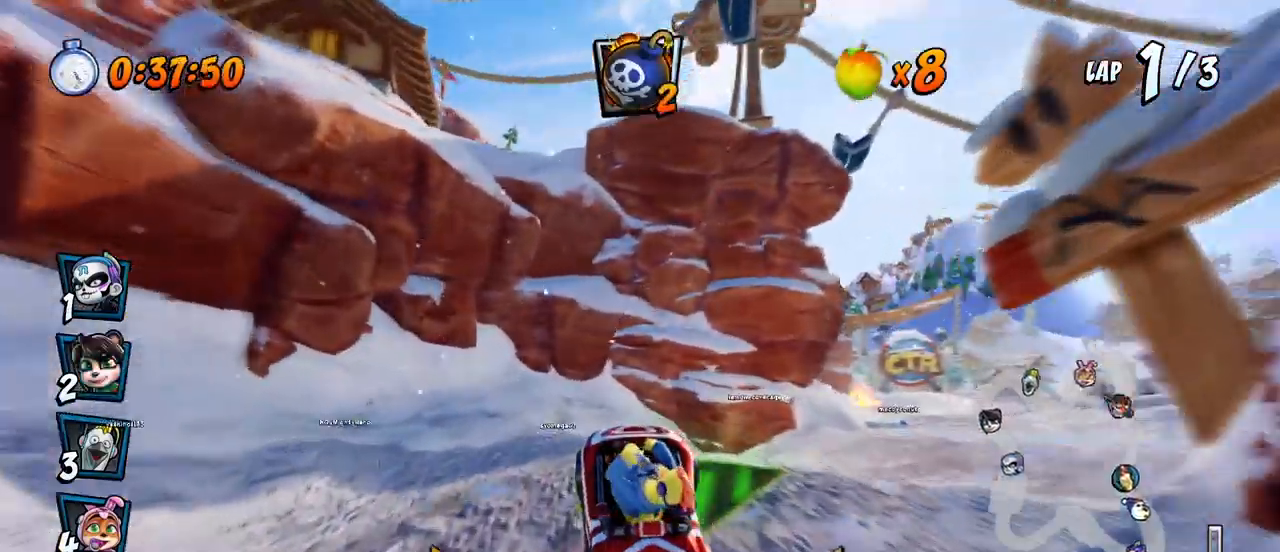
{"buttons": ["CROSS"], "left_stick": "center", "events": [[50, "CROSS", "down"], [150, "CROSS", "up"], [200, "CROSS", "down"], [367, "R2", "down"], [450, "DPAD_DOWN", "up"], [483, "DPAD_DOWN", "down"], [483, "R2", "up"], [500, "DPAD_DOWN", "up"], [500, "DPAD_RIGHT", "up"]]}
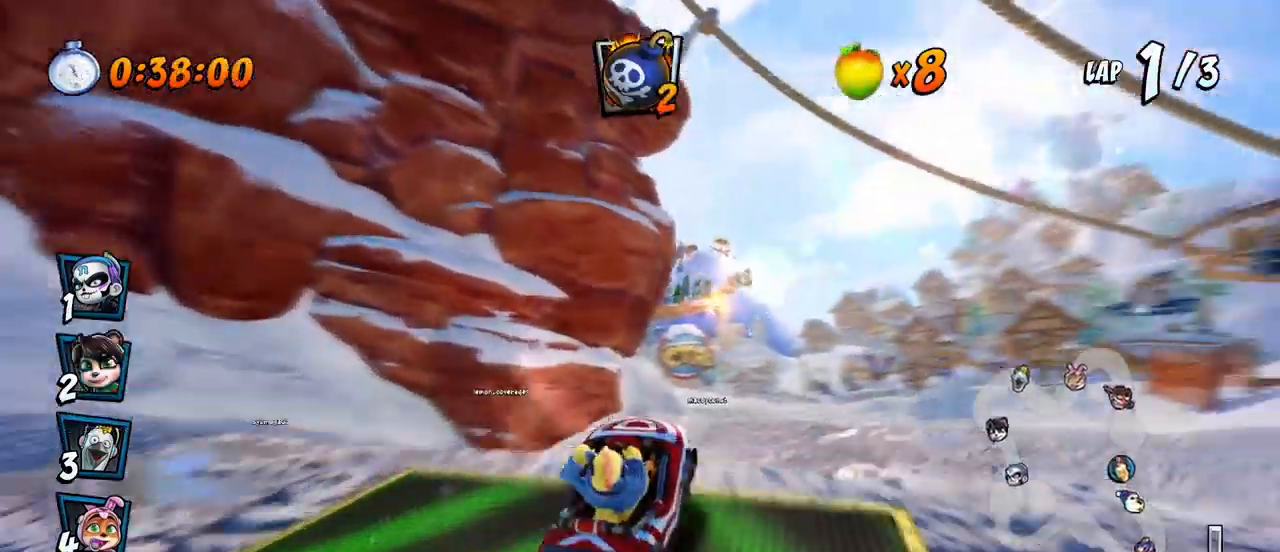
{"buttons": [], "left_stick": "center", "events": [[33, "R2", "down"], [83, "R2", "up"], [117, "CROSS", "up"], [150, "CROSS", "down"], [233, "CROSS", "up"], [300, "CROSS", "down"], [367, "CROSS", "up"], [400, "DPAD_RIGHT", "down"], [433, "CROSS", "down"], [450, "DPAD_RIGHT", "up"], [500, "CROSS", "up"]]}
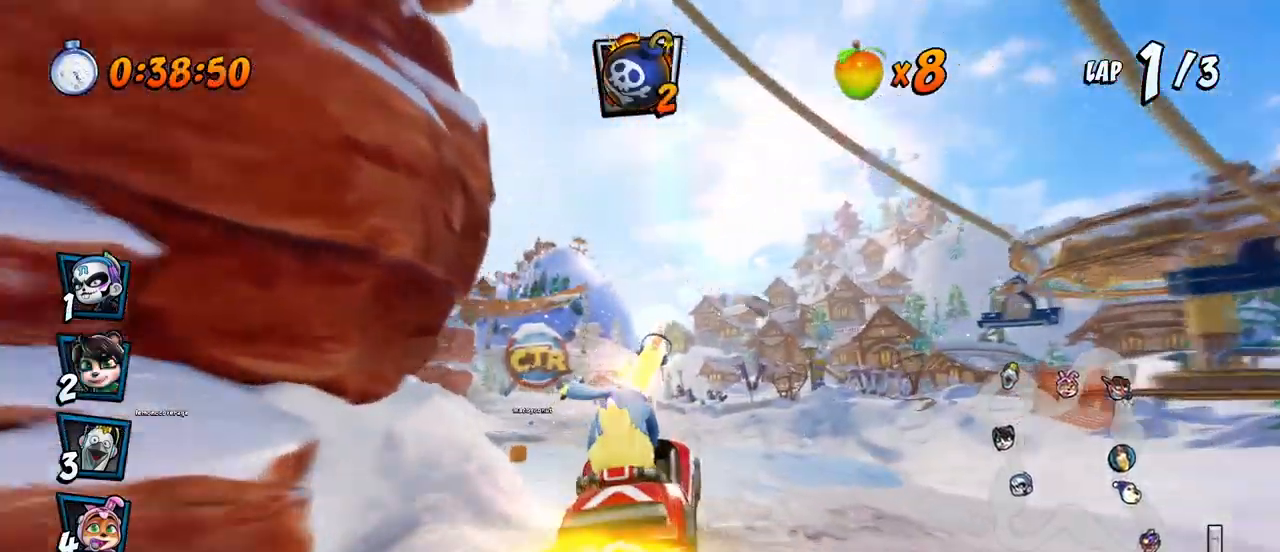
{"buttons": ["CROSS"], "left_stick": "center", "events": [[67, "CROSS", "down"], [150, "CROSS", "up"], [183, "DPAD_LEFT", "down"], [200, "CROSS", "down"], [283, "CROSS", "up"], [333, "DPAD_LEFT", "up"], [350, "CROSS", "down"], [417, "CROSS", "up"], [483, "CROSS", "down"]]}
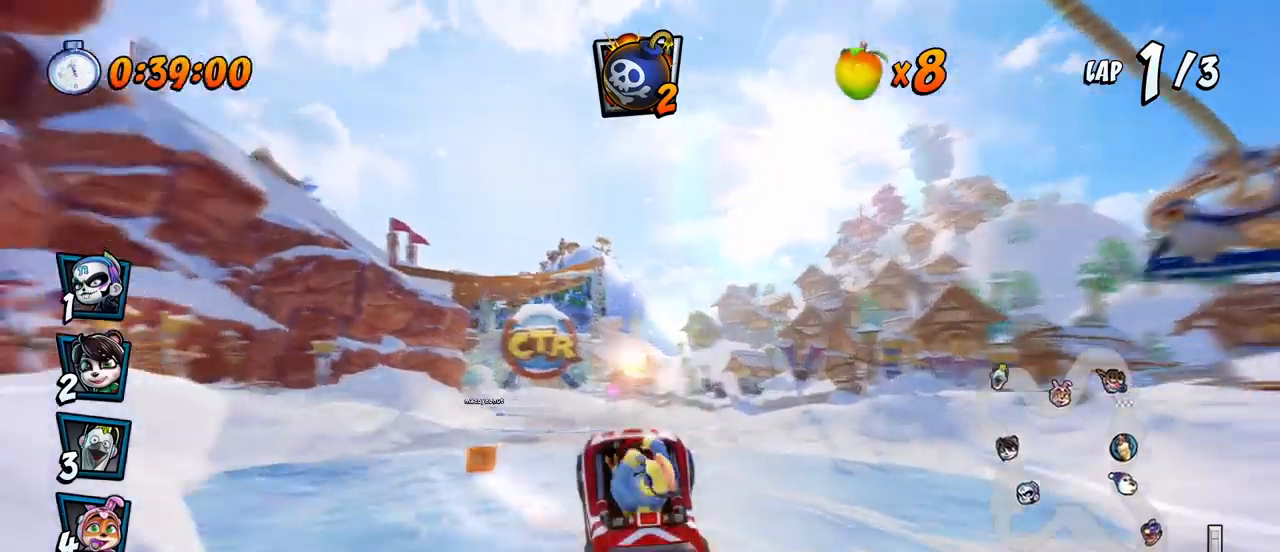
{"buttons": ["CROSS"], "left_stick": "center", "events": [[67, "CROSS", "up"], [117, "CROSS", "down"], [133, "DPAD_LEFT", "down"], [217, "CROSS", "up"], [217, "DPAD_LEFT", "up"], [267, "CROSS", "down"], [333, "CROSS", "up"], [383, "CROSS", "down"]]}
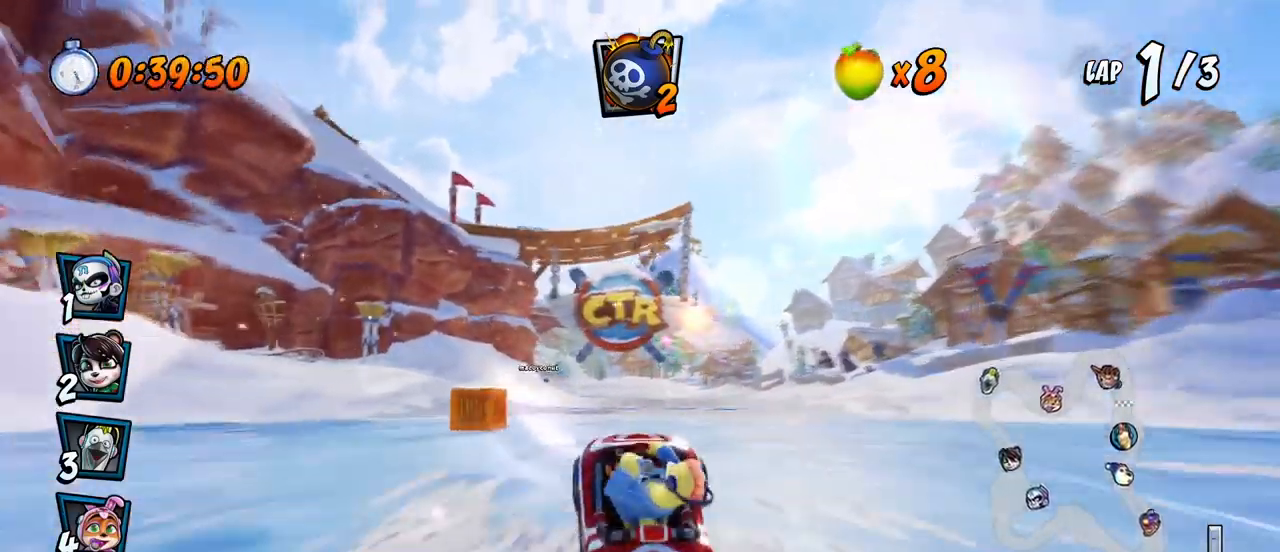
{"buttons": ["CROSS", "DPAD_LEFT"], "left_stick": "center", "events": [[450, "DPAD_LEFT", "down"]]}
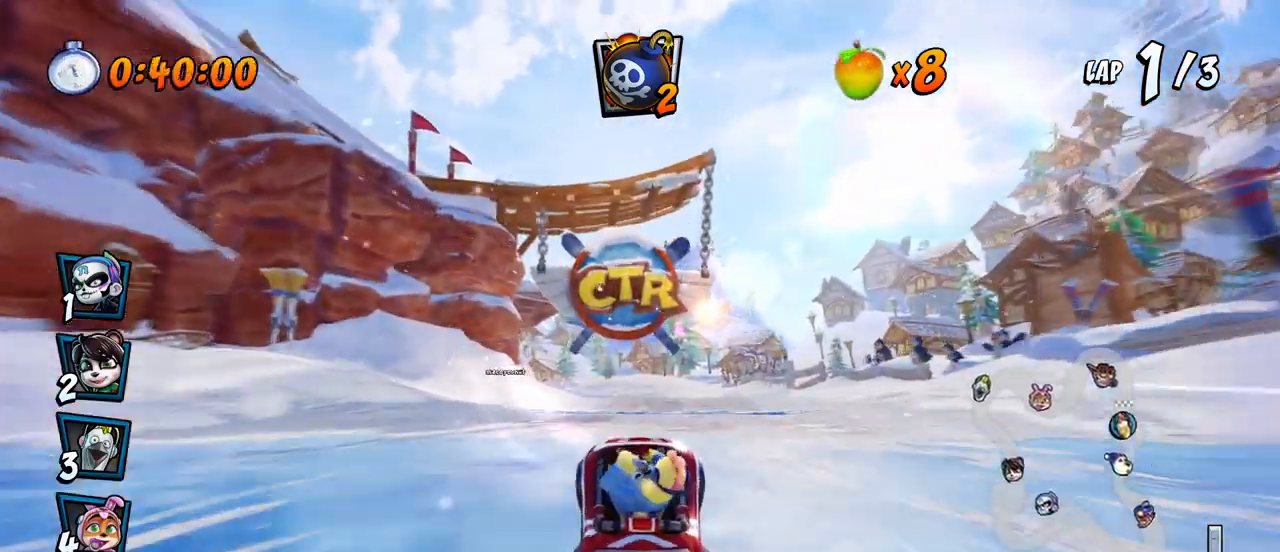
{"buttons": ["CROSS"], "left_stick": "center", "events": [[50, "DPAD_LEFT", "up"]]}
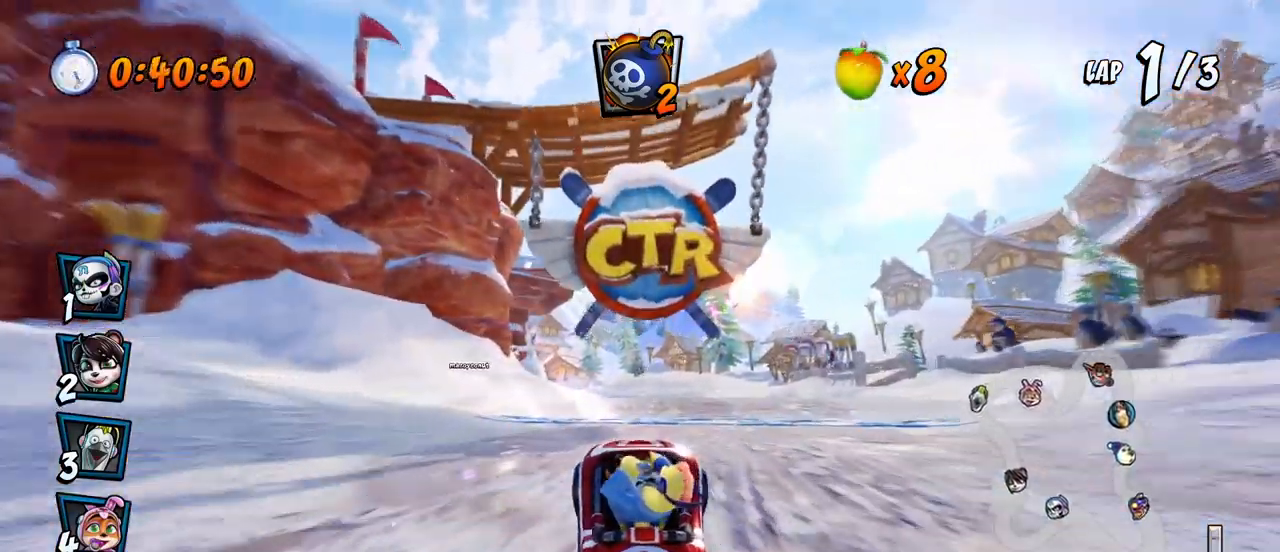
{"buttons": ["CROSS"], "left_stick": "center", "events": [[250, "DPAD_DOWN", "down"], [283, "DPAD_RIGHT", "down"], [300, "CIRCLE", "down"], [333, "DPAD_RIGHT", "up"], [383, "CIRCLE", "up"], [383, "DPAD_DOWN", "up"]]}
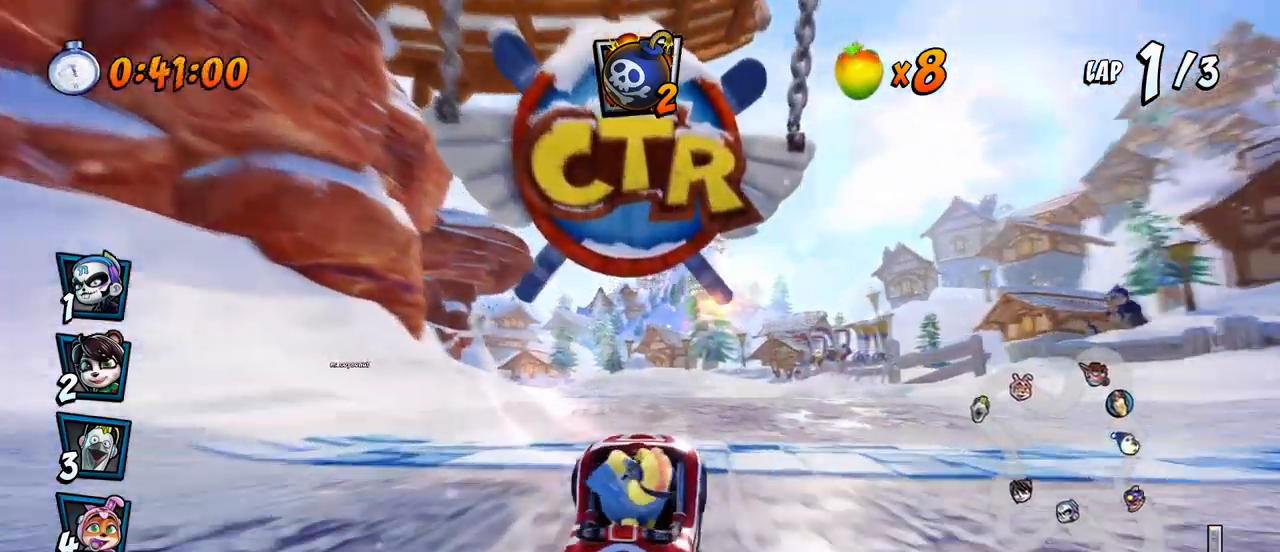
{"buttons": ["CROSS"], "left_stick": "center", "events": [[100, "DPAD_LEFT", "down"], [233, "DPAD_LEFT", "up"]]}
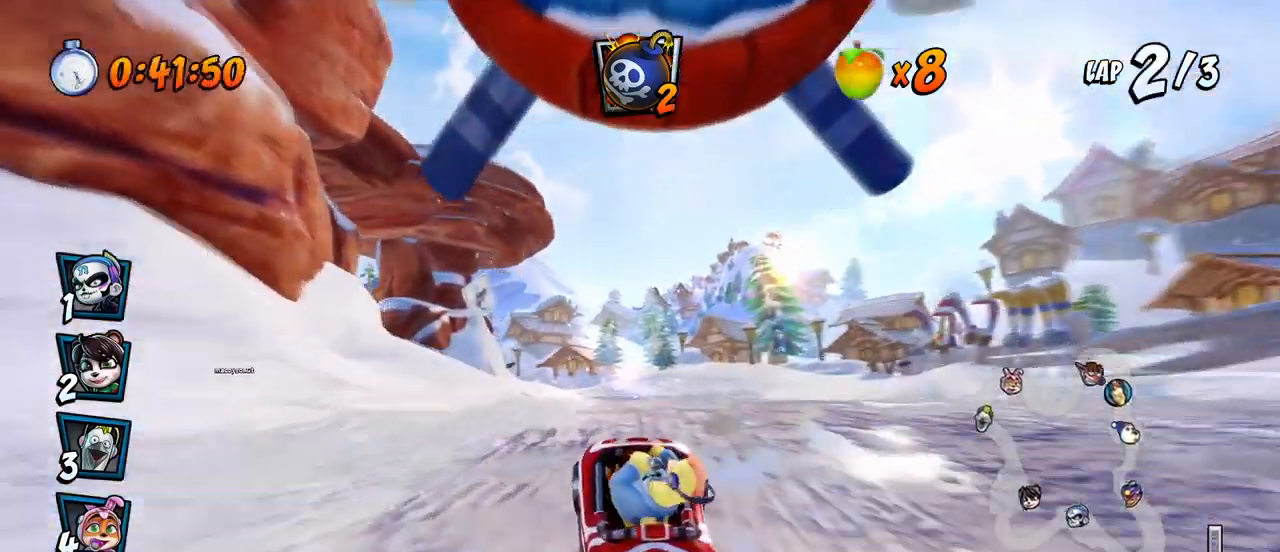
{"buttons": ["CROSS"], "left_stick": "center", "events": [[17, "DPAD_LEFT", "down"], [50, "DPAD_DOWN", "down"], [117, "R2", "down"], [133, "CROSS", "up"], [133, "SQUARE", "down"], [383, "DPAD_DOWN", "up"], [417, "CROSS", "down"], [417, "DPAD_LEFT", "up"], [417, "R2", "up"], [417, "SQUARE", "up"]]}
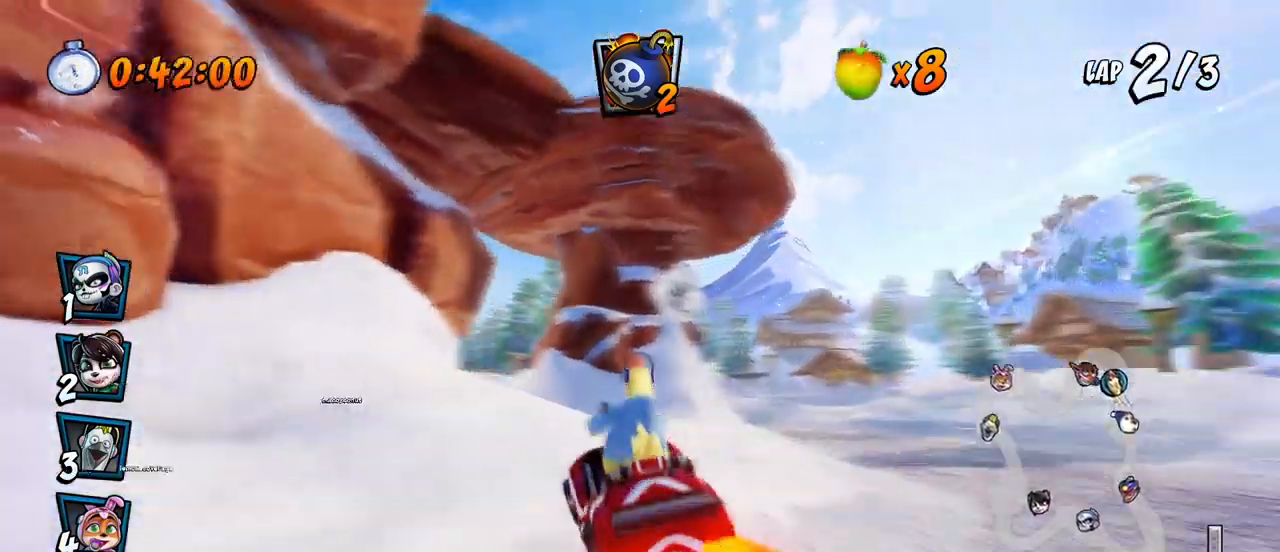
{"buttons": ["CROSS"], "left_stick": "center", "events": [[183, "DPAD_RIGHT", "down"], [233, "R2", "down"], [317, "DPAD_RIGHT", "up"], [350, "R2", "up"]]}
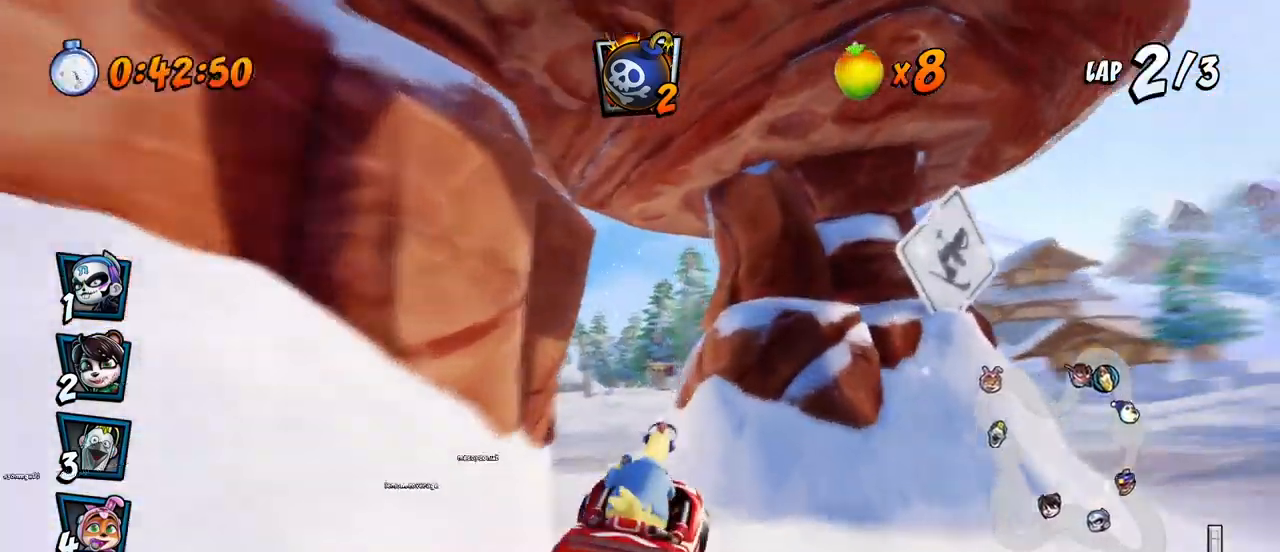
{"buttons": ["CROSS", "DPAD_LEFT"], "left_stick": "center", "events": [[33, "DPAD_LEFT", "down"], [217, "DPAD_LEFT", "up"], [483, "DPAD_LEFT", "down"]]}